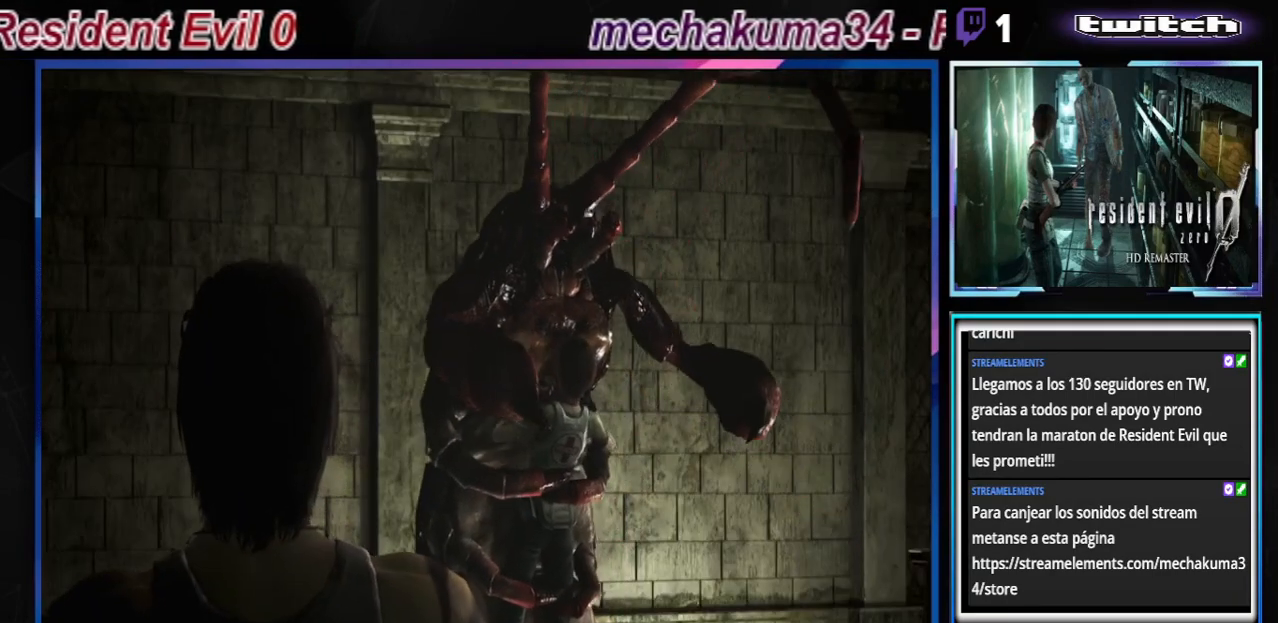
Gameplay with a controller (Xbox layout); each line is a JSON object with the inputs held at the frame after it. "events" lists button and stick changes between this image and that frame as [ms after this image, input, new state], when the widget could be followed in between. Not read: L3 R3 right_stick.
{"buttons": ["START"], "left_stick": "center", "events": [[400, "START", "down"]]}
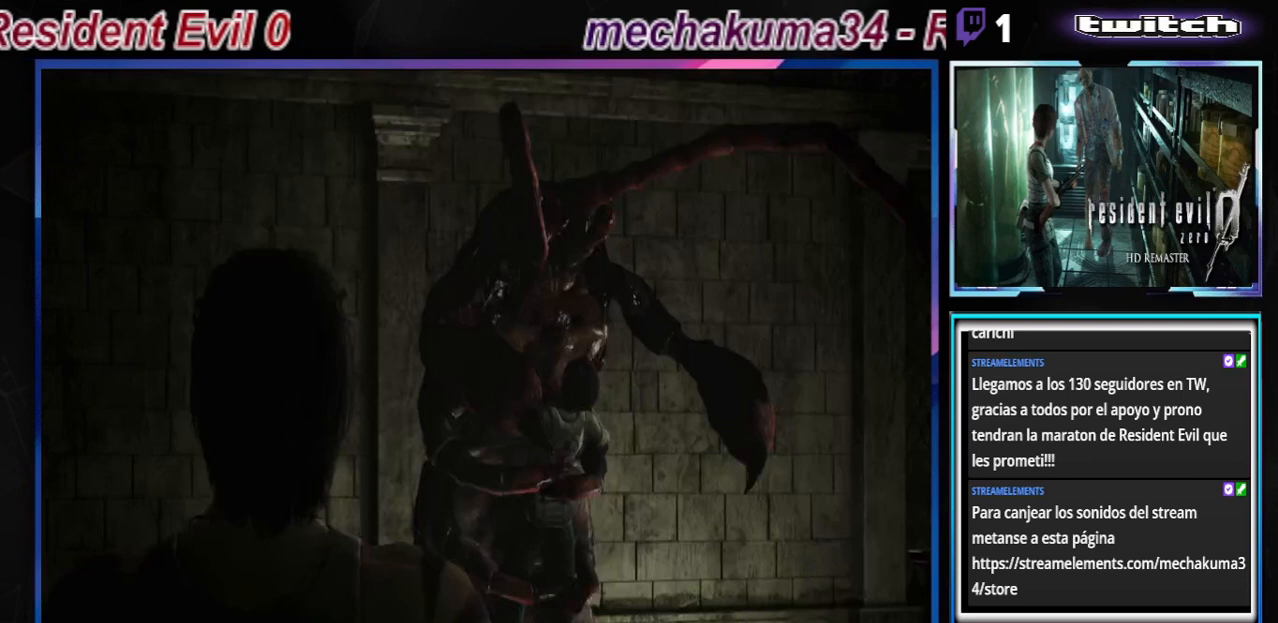
{"buttons": [], "left_stick": "center", "events": [[33, "START", "up"], [267, "START", "down"], [400, "START", "up"]]}
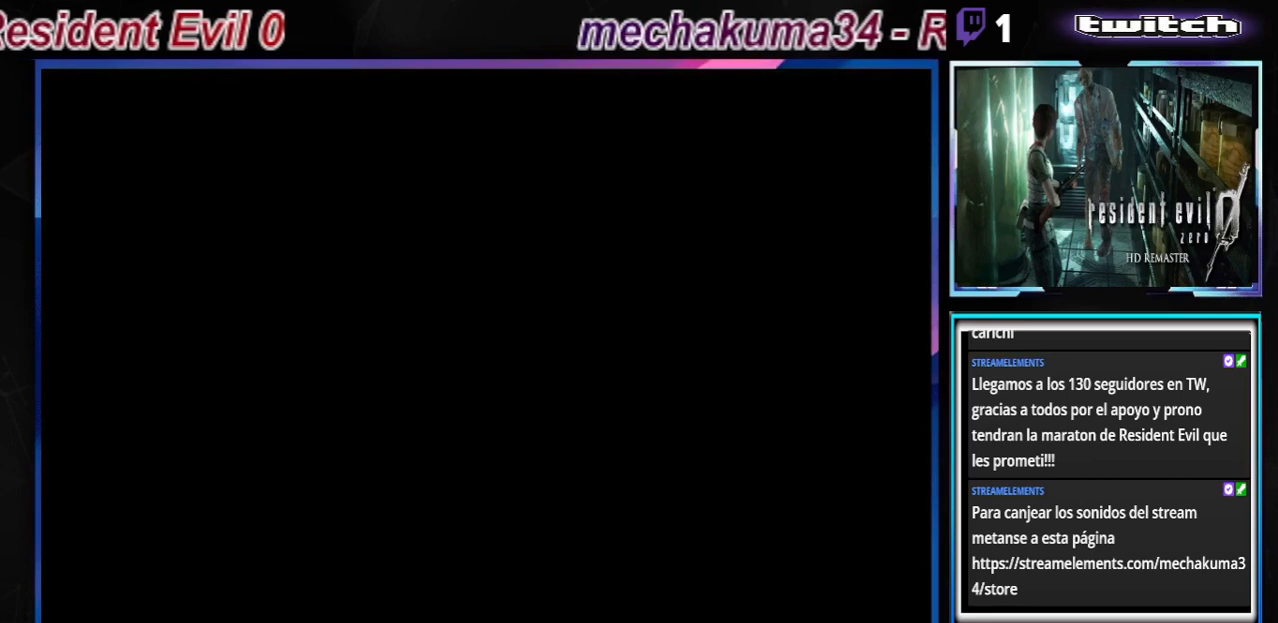
{"buttons": [], "left_stick": "center", "events": [[33, "START", "down"], [200, "START", "up"], [367, "START", "down"], [500, "START", "up"]]}
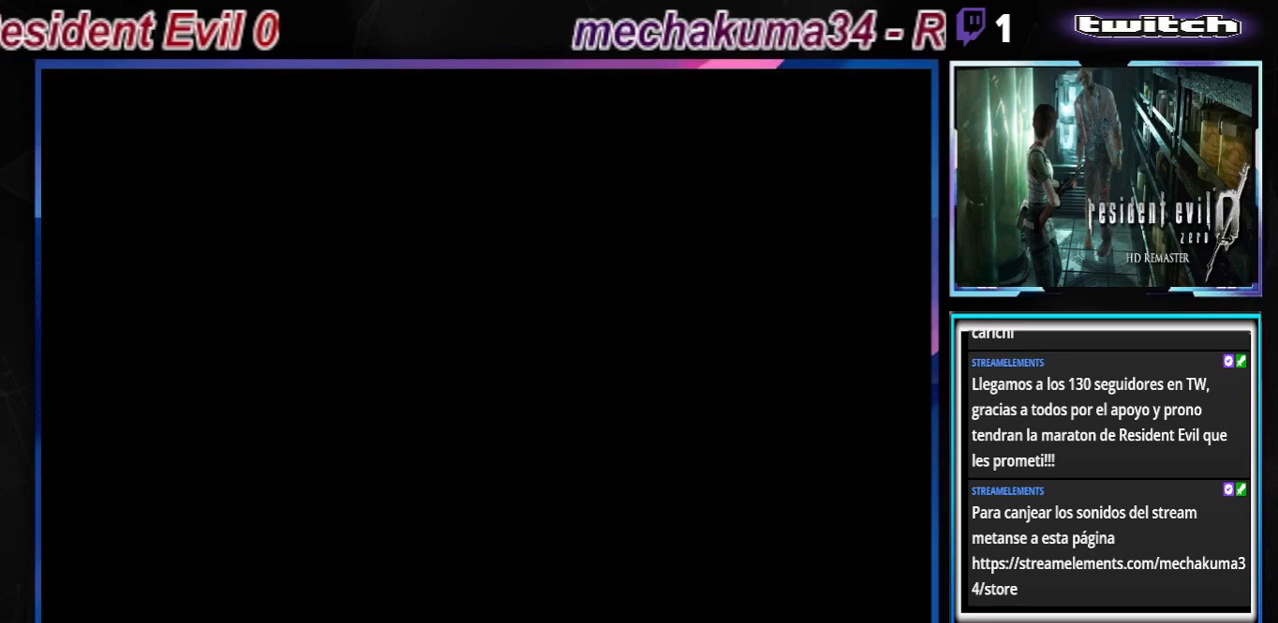
{"buttons": [], "left_stick": "center", "events": [[167, "START", "down"], [300, "START", "up"]]}
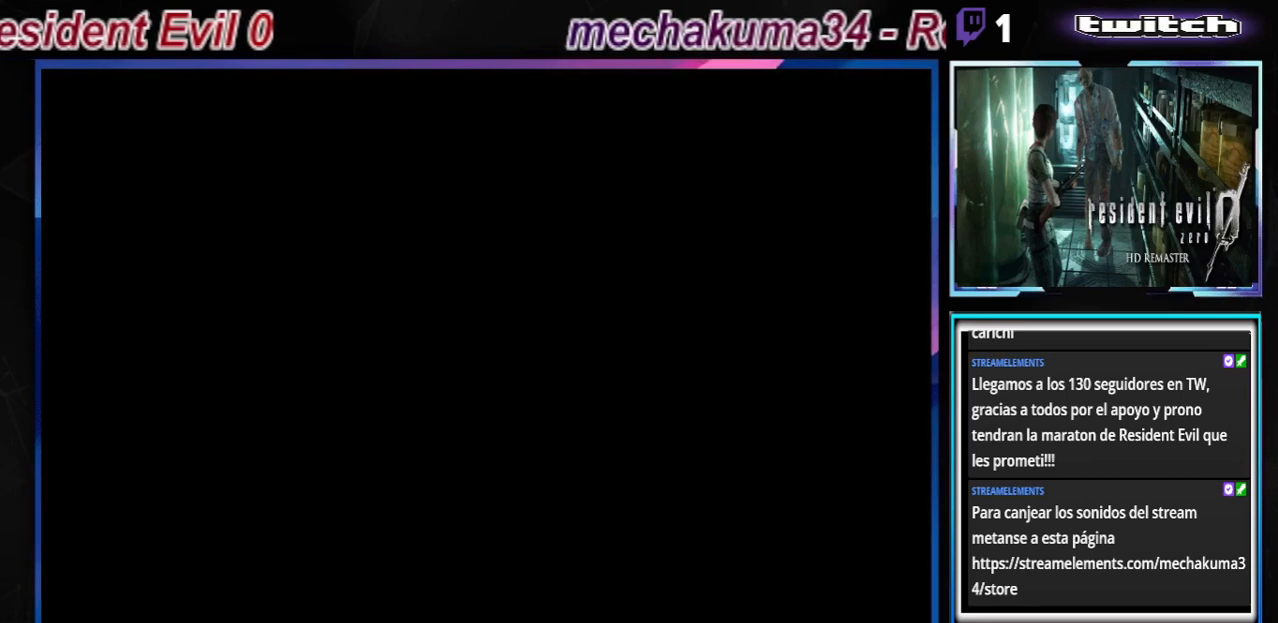
{"buttons": ["START"], "left_stick": "center", "events": [[500, "START", "down"]]}
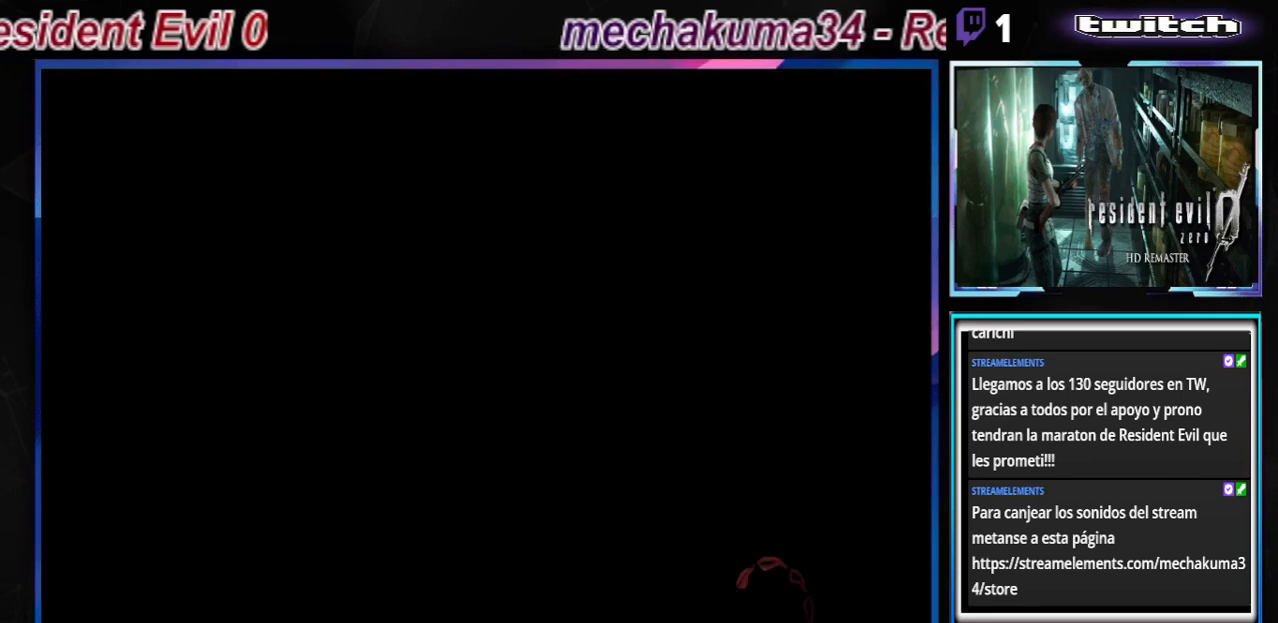
{"buttons": [], "left_stick": "center", "events": [[133, "START", "up"]]}
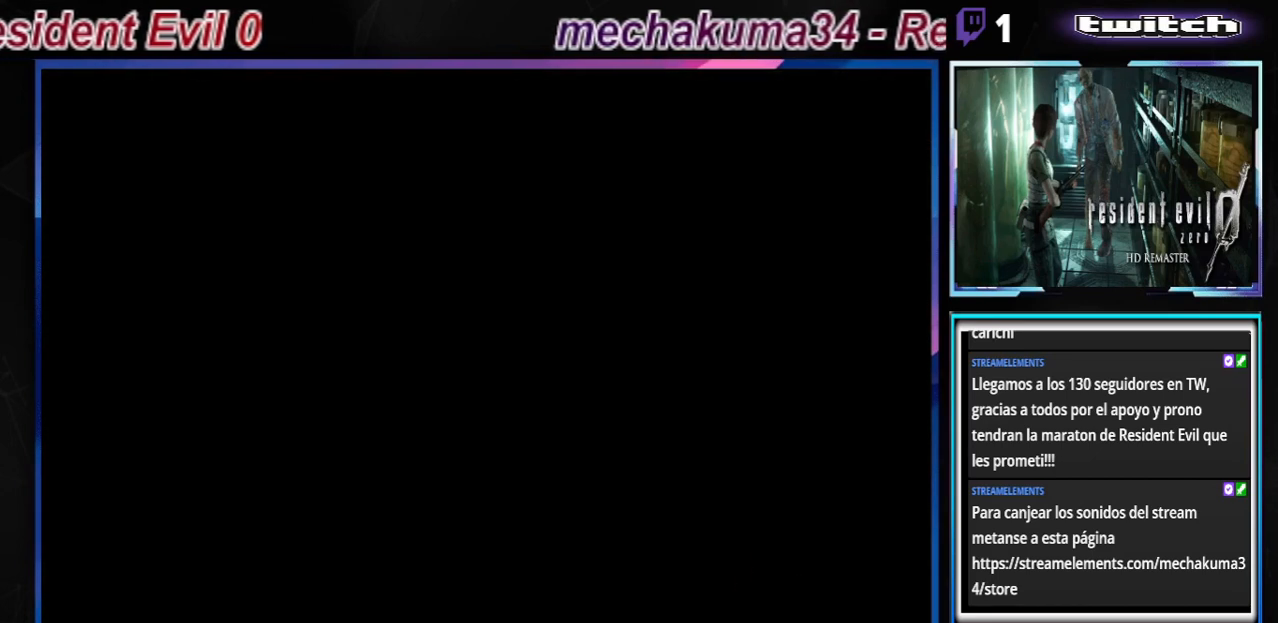
{"buttons": [], "left_stick": "center", "events": [[100, "A", "down"], [267, "A", "up"]]}
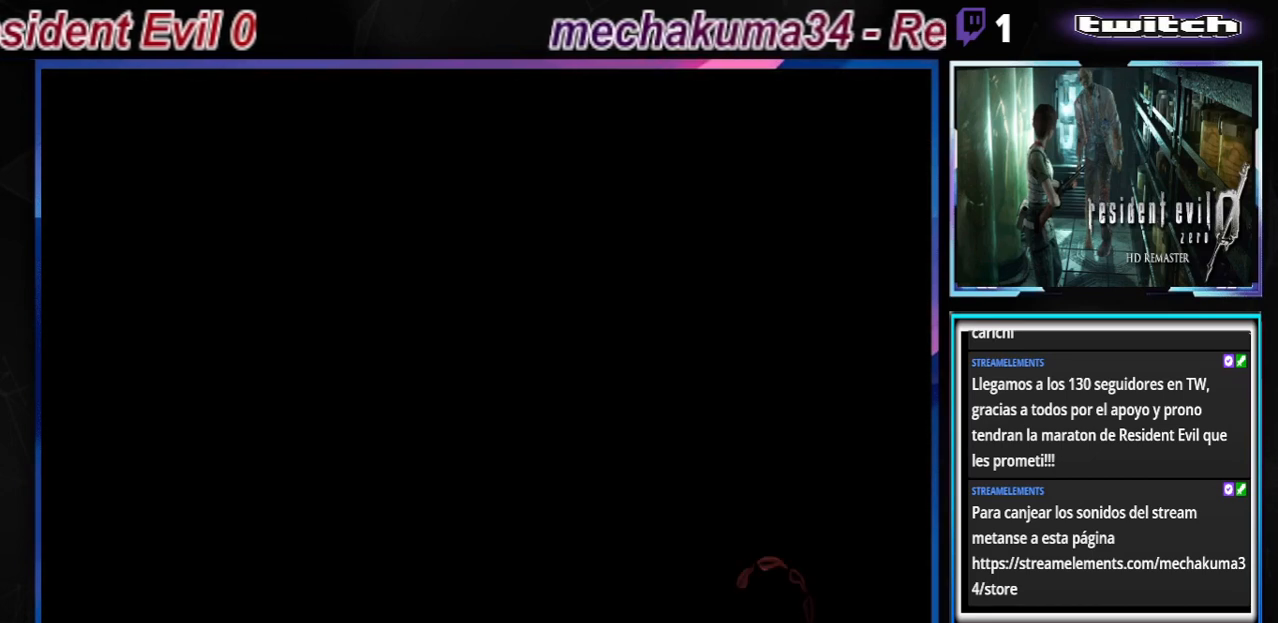
{"buttons": [], "left_stick": "center", "events": [[167, "X", "down"], [267, "X", "up"], [333, "X", "down"], [467, "X", "up"]]}
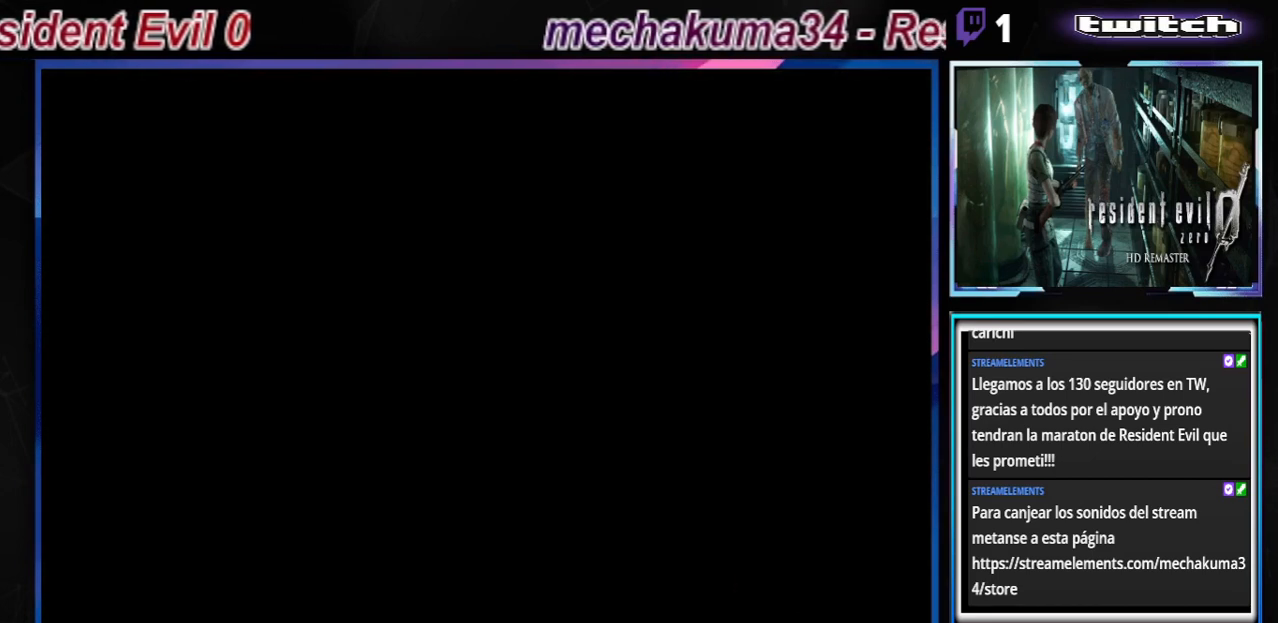
{"buttons": ["X"], "left_stick": "center", "events": [[67, "X", "down"], [133, "X", "up"], [233, "X", "down"], [300, "X", "up"], [467, "X", "down"]]}
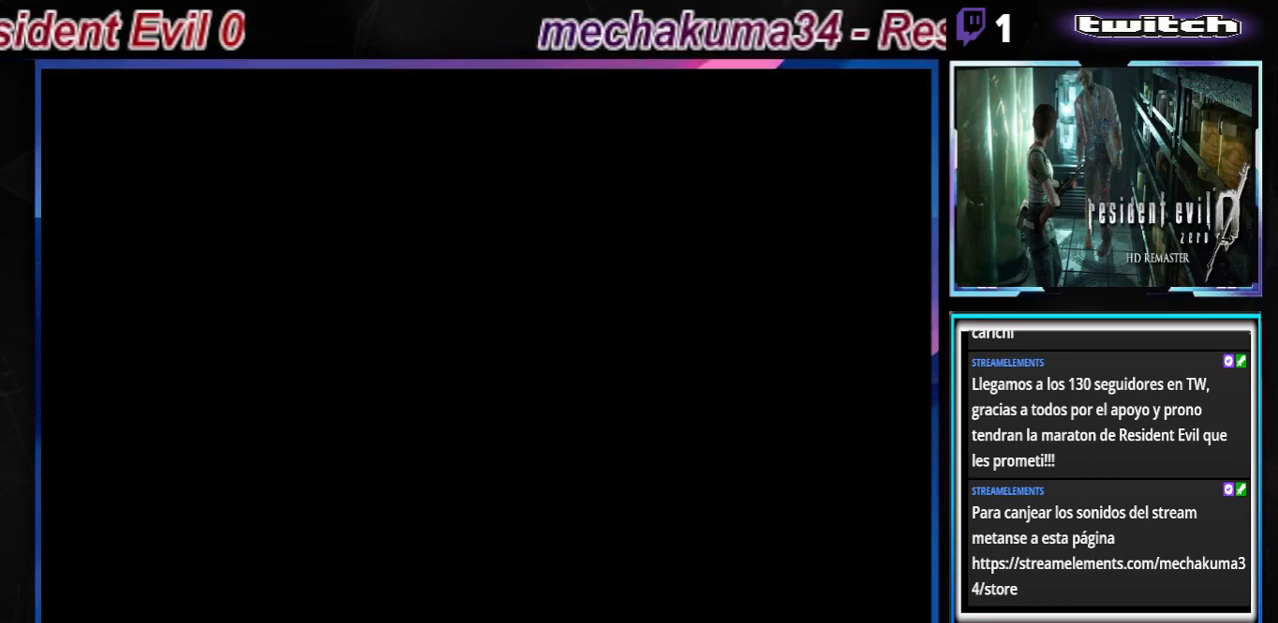
{"buttons": ["X"], "left_stick": "center", "events": [[33, "X", "up"], [133, "X", "down"], [200, "X", "up"], [300, "X", "down"], [400, "X", "up"], [467, "X", "down"]]}
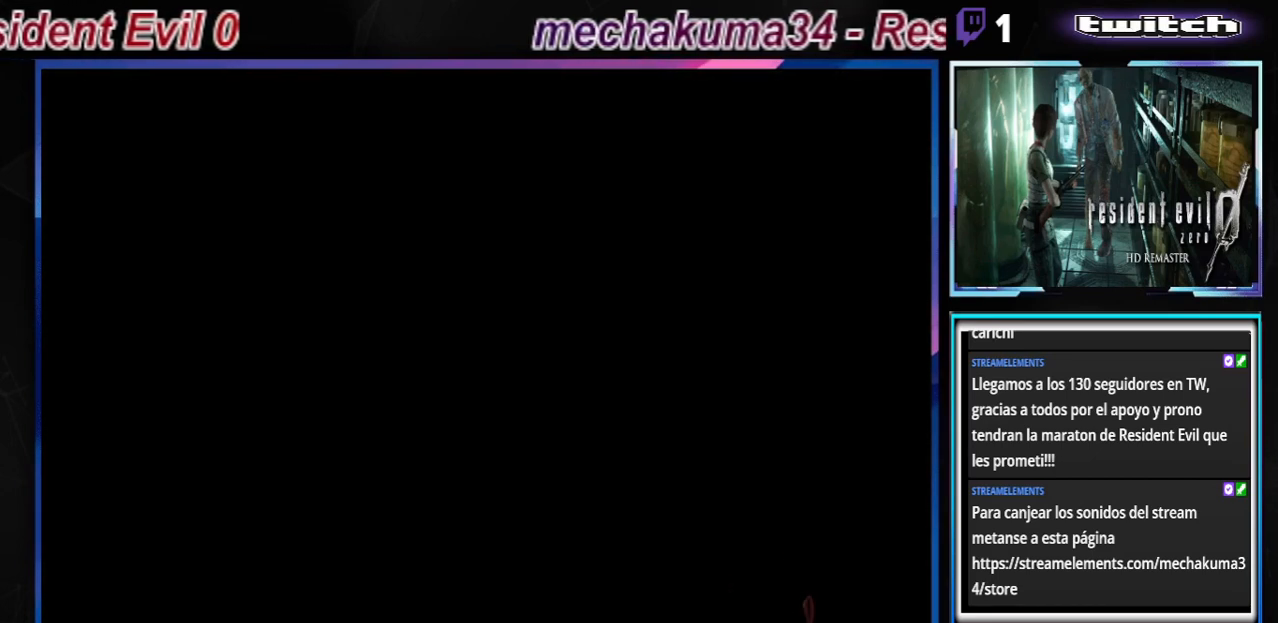
{"buttons": [], "left_stick": "center", "events": [[100, "X", "up"], [167, "X", "down"], [267, "X", "up"], [367, "X", "down"], [433, "X", "up"]]}
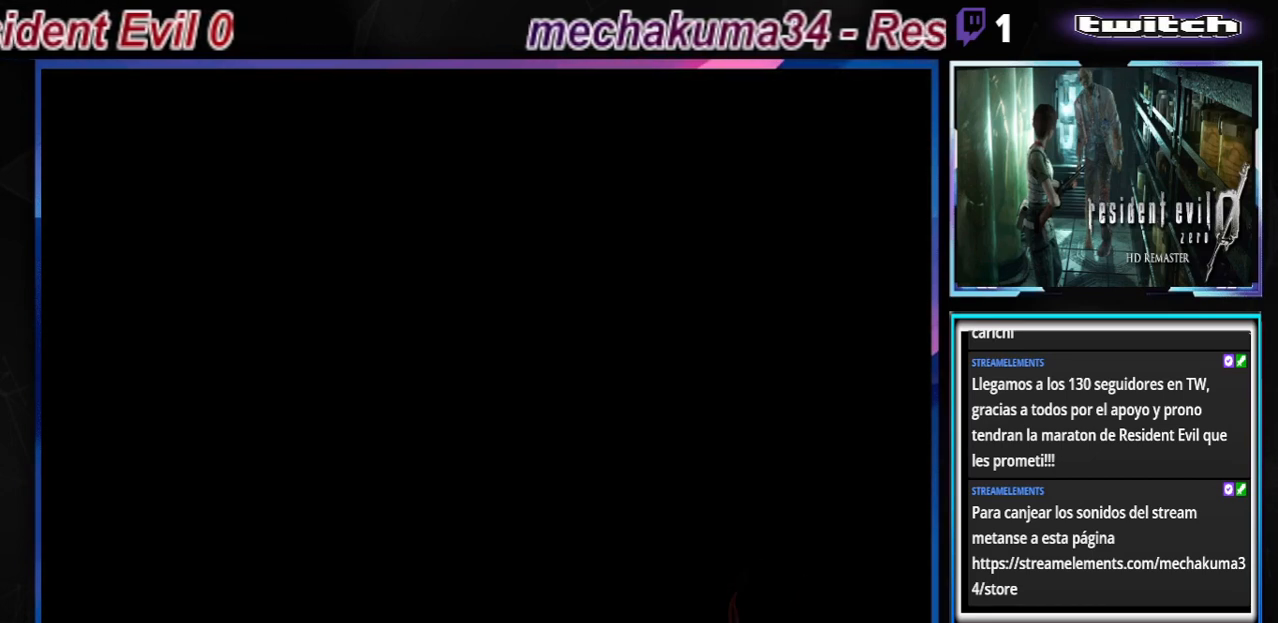
{"buttons": [], "left_stick": "center", "events": [[300, "B", "down"], [367, "B", "up"]]}
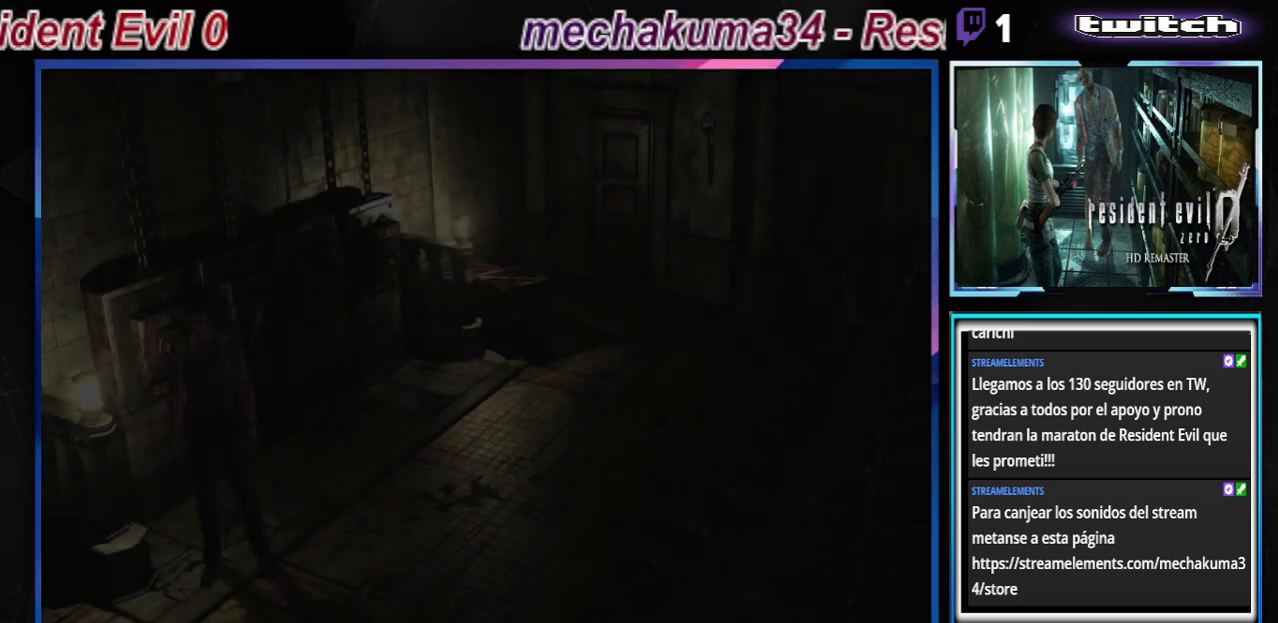
{"buttons": [], "left_stick": "center", "events": [[33, "X", "down"], [133, "X", "up"], [233, "X", "down"], [300, "X", "up"], [400, "X", "down"], [467, "X", "up"]]}
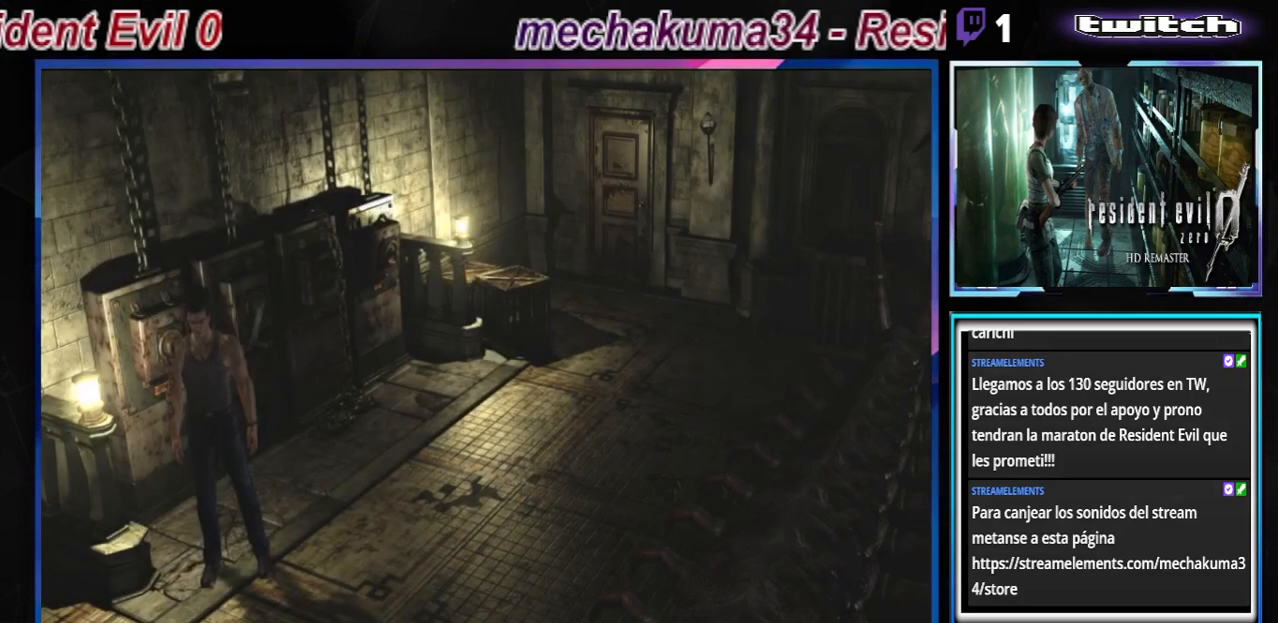
{"buttons": [], "left_stick": "center", "events": [[33, "X", "down"], [100, "X", "up"], [167, "X", "down"], [233, "X", "up"], [300, "X", "down"], [367, "X", "up"]]}
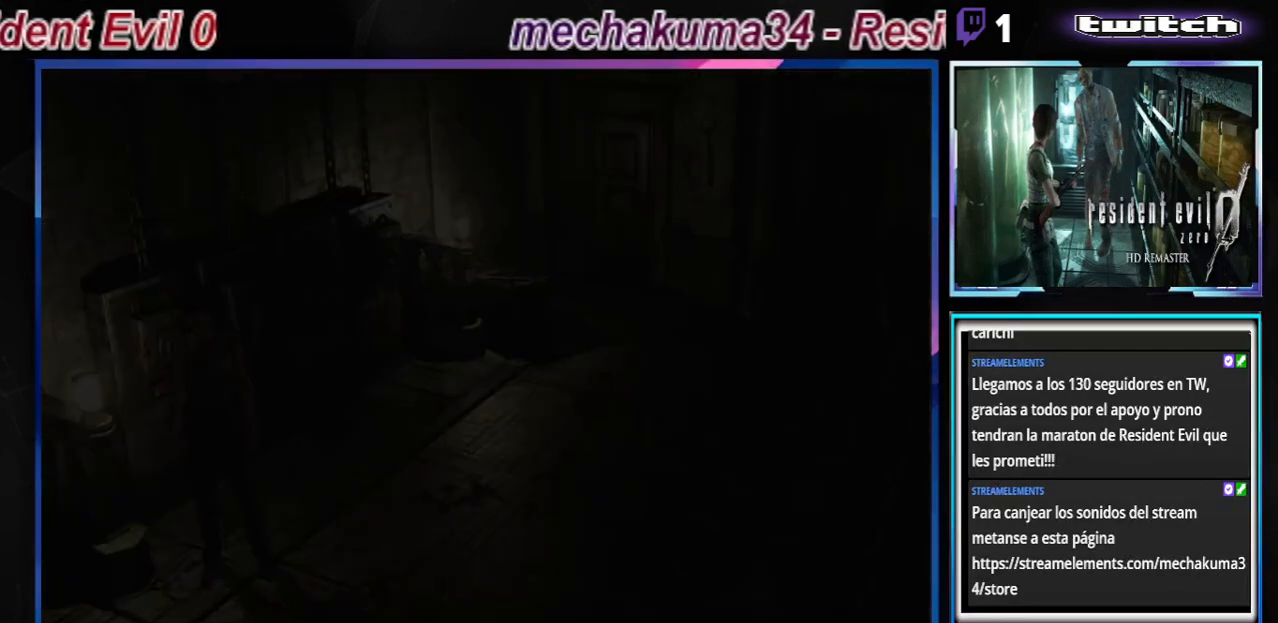
{"buttons": [], "left_stick": "center", "events": []}
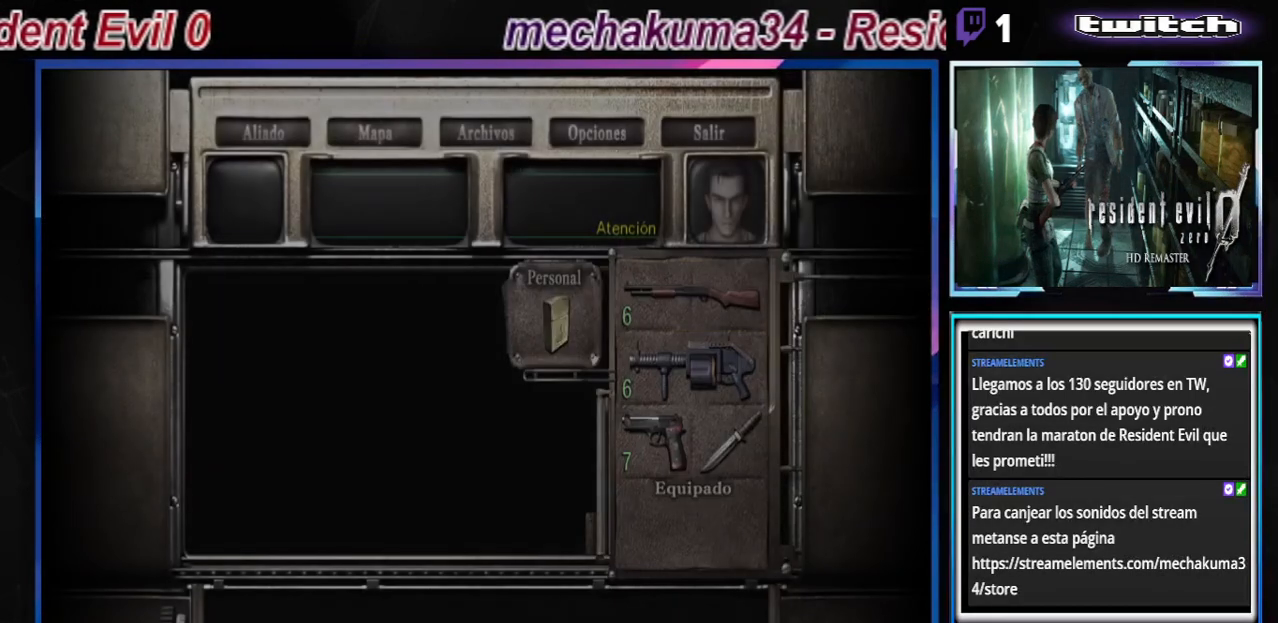
{"buttons": [], "left_stick": "center", "events": []}
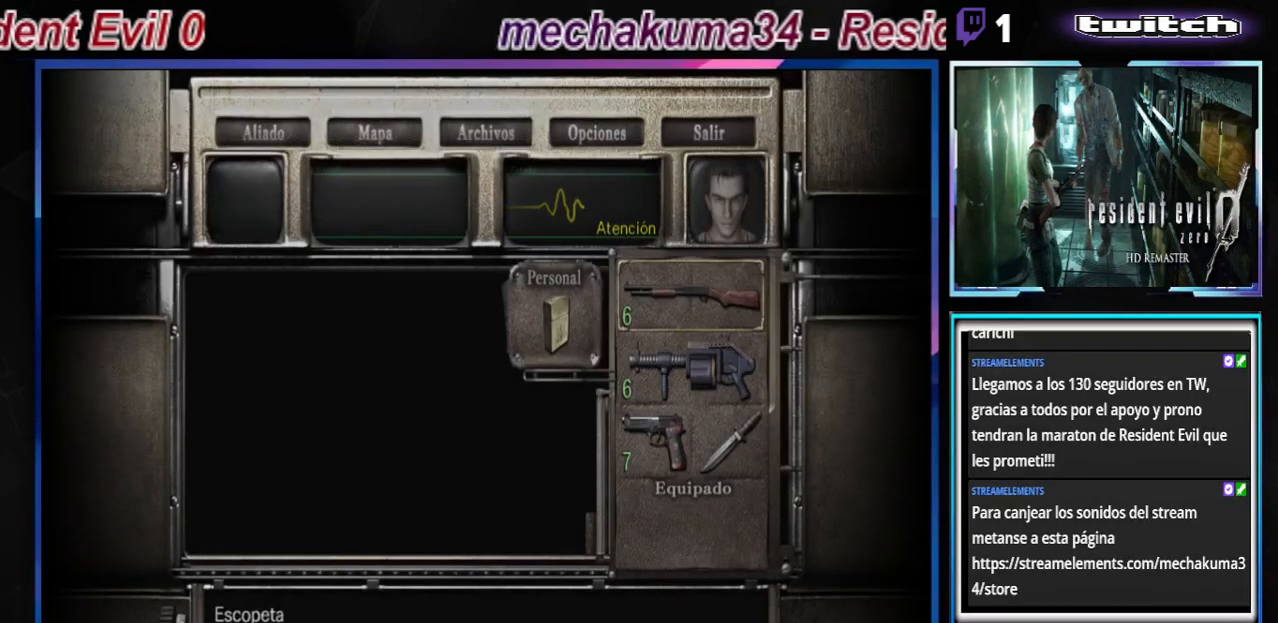
{"buttons": [], "left_stick": "center", "events": [[133, "left_stick", "down"], [233, "left_stick", "center"], [333, "A", "down"], [400, "A", "up"]]}
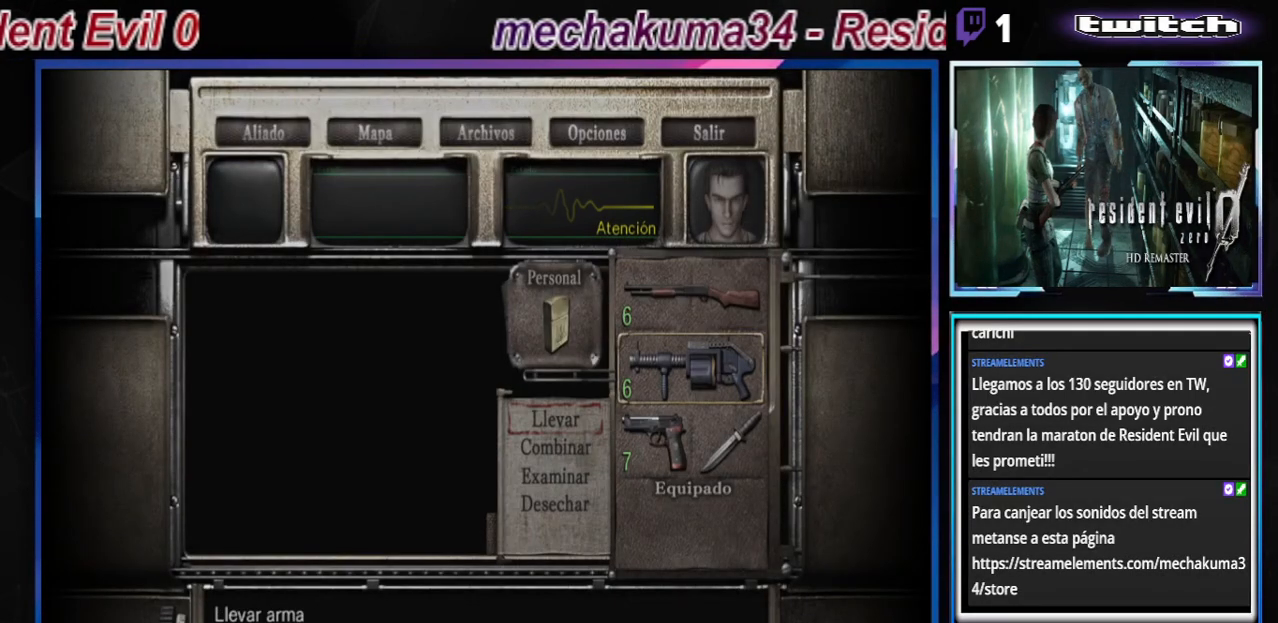
{"buttons": [], "left_stick": "center", "events": []}
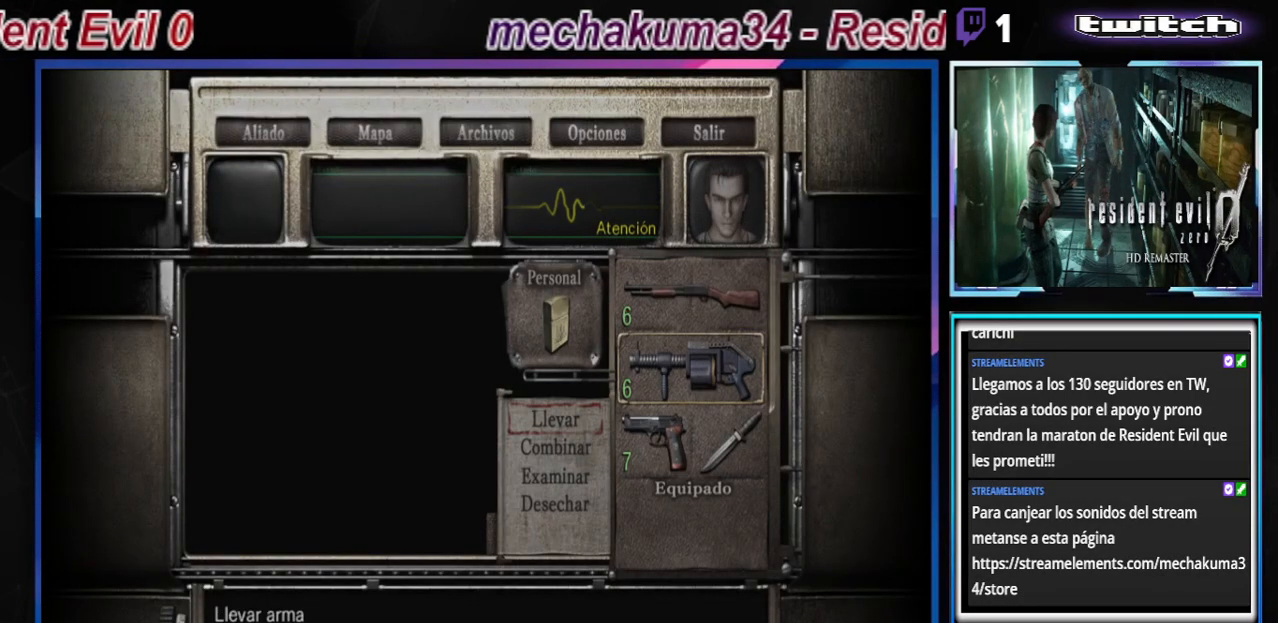
{"buttons": ["A"], "left_stick": "center", "events": [[500, "A", "down"]]}
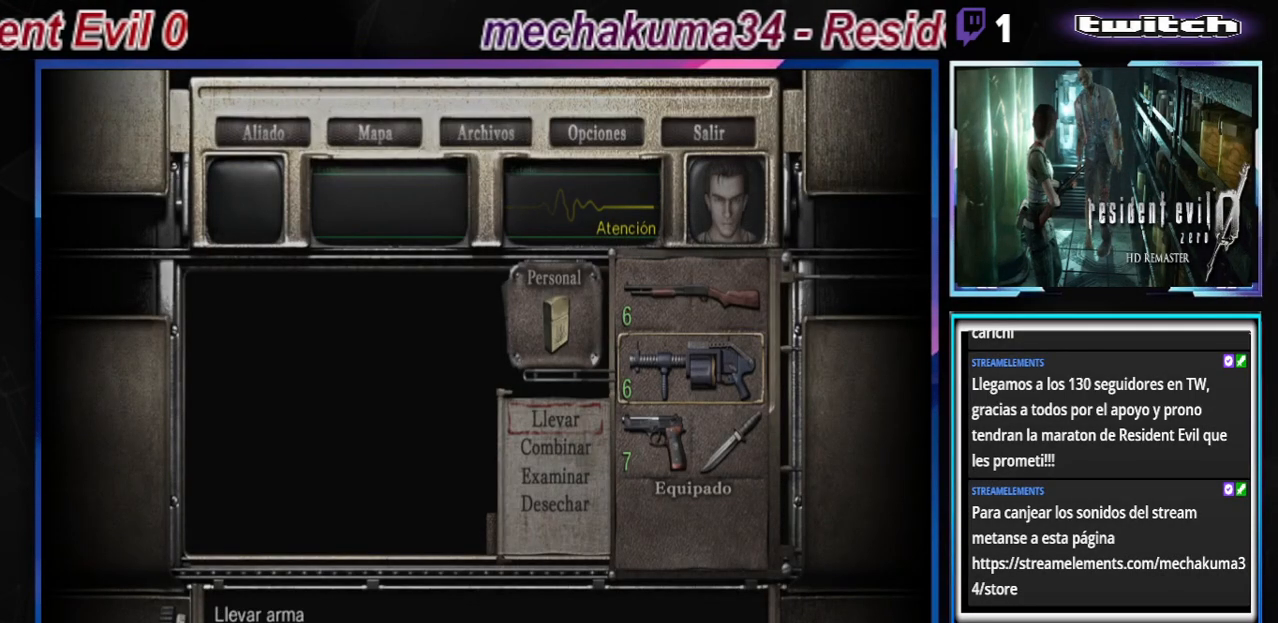
{"buttons": [], "left_stick": "center", "events": [[100, "A", "up"]]}
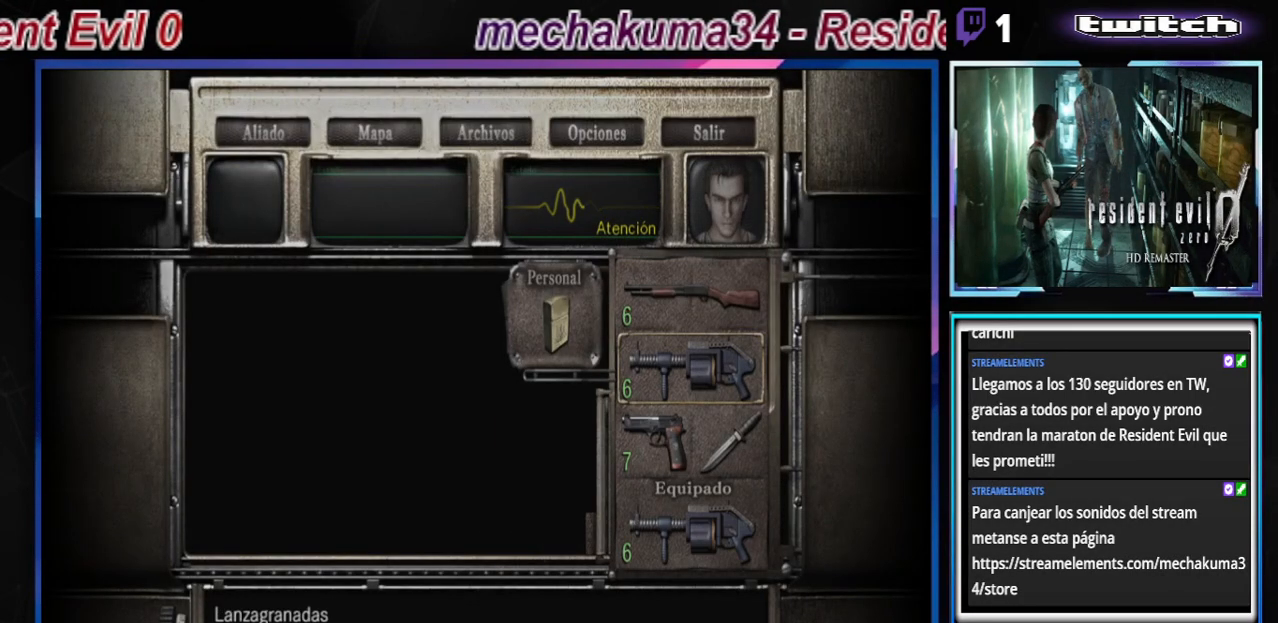
{"buttons": [], "left_stick": "center", "events": []}
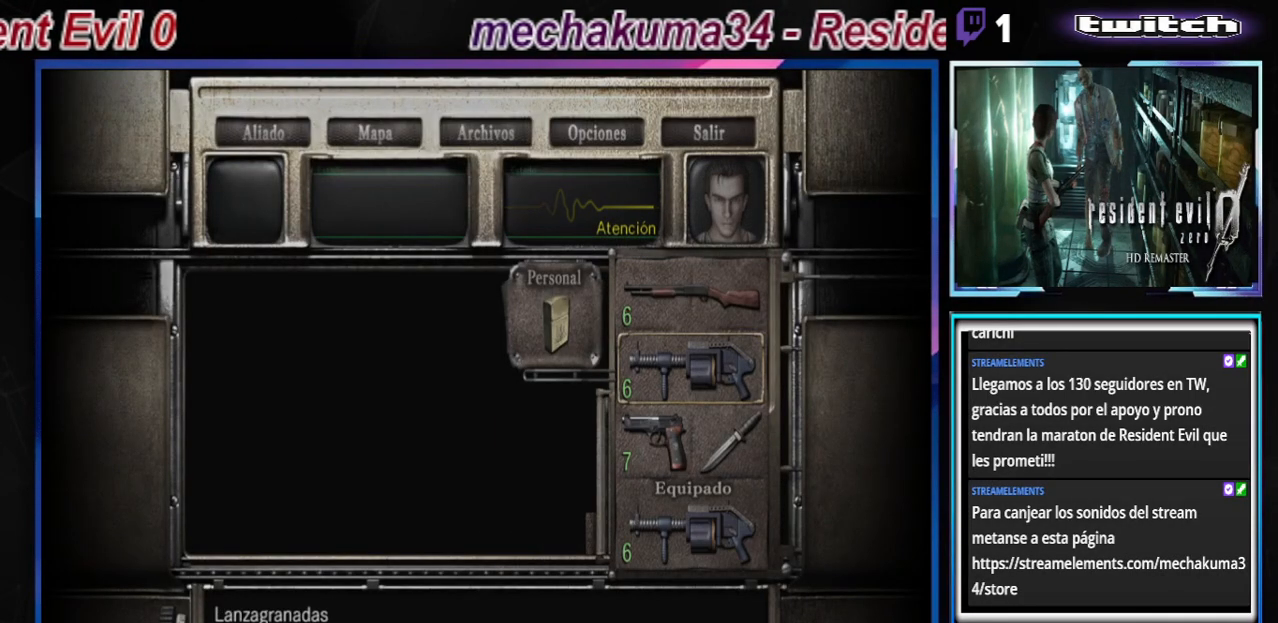
{"buttons": [], "left_stick": "center", "events": []}
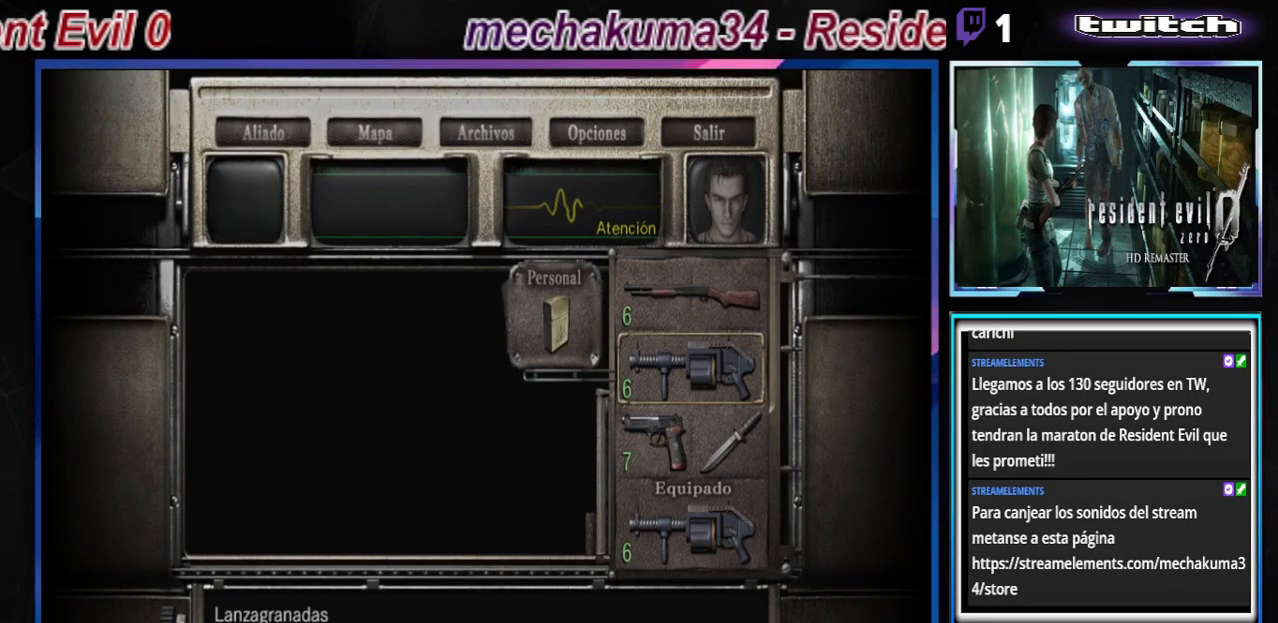
{"buttons": [], "left_stick": "center", "events": [[233, "B", "down"], [300, "B", "up"], [400, "B", "down"], [467, "B", "up"]]}
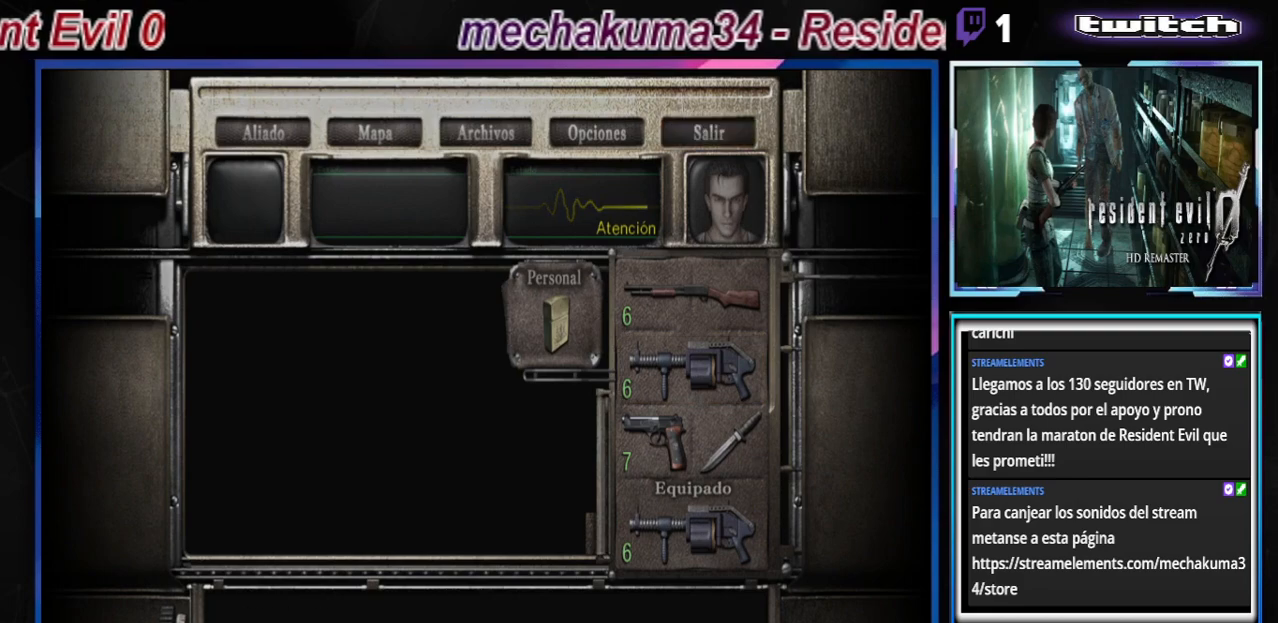
{"buttons": [], "left_stick": "center", "events": [[67, "B", "down"], [100, "B", "up"], [200, "B", "down"], [267, "B", "up"], [300, "B", "down"], [433, "B", "up"]]}
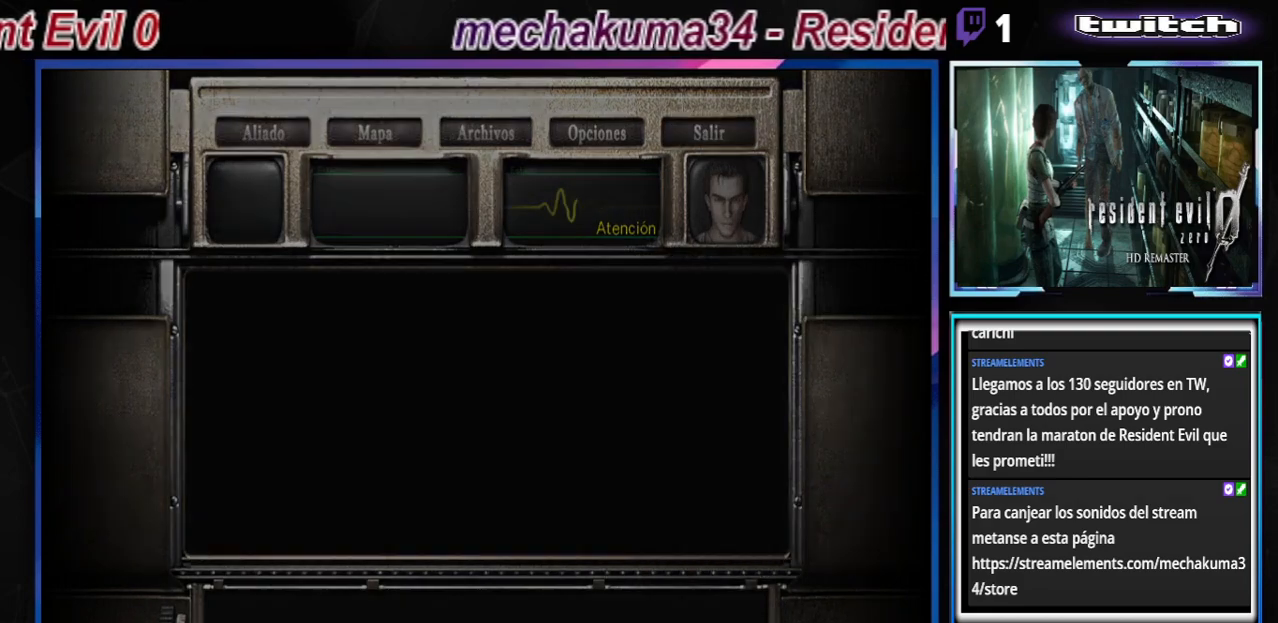
{"buttons": ["B"], "left_stick": "up-left", "events": [[133, "left_stick", "up-left"], [433, "B", "down"]]}
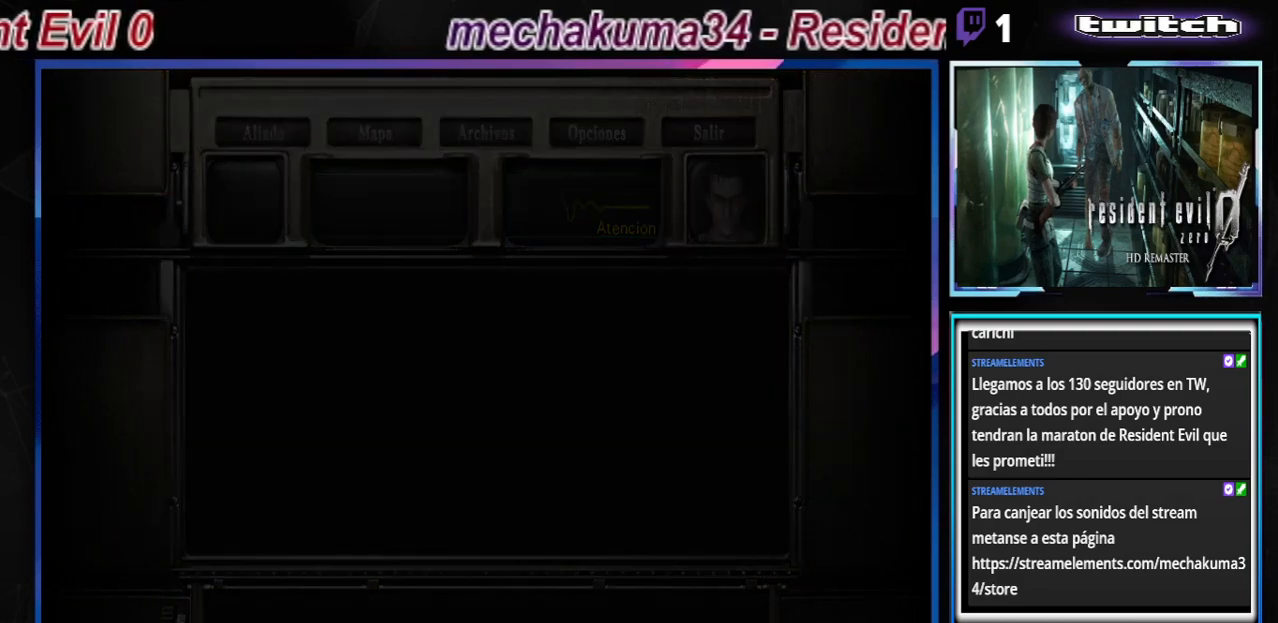
{"buttons": ["B"], "left_stick": "up-left", "events": [[200, "B", "up"], [333, "B", "down"]]}
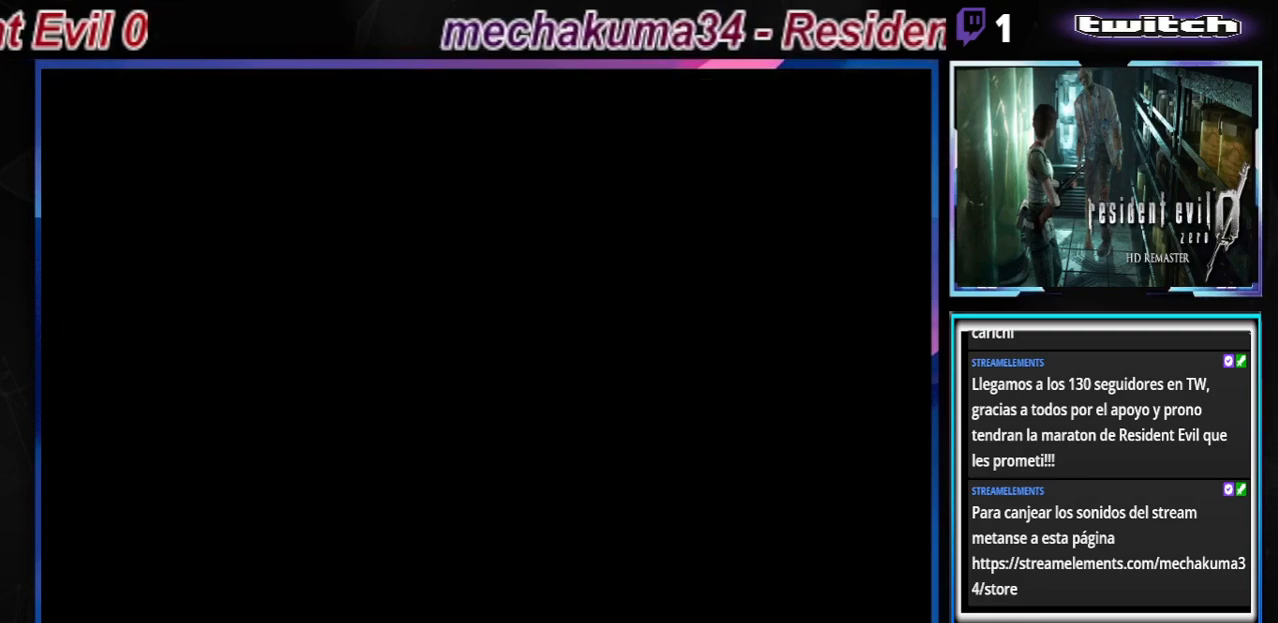
{"buttons": ["R1"], "left_stick": "center", "events": [[133, "B", "up"], [233, "R1", "down"], [300, "left_stick", "center"]]}